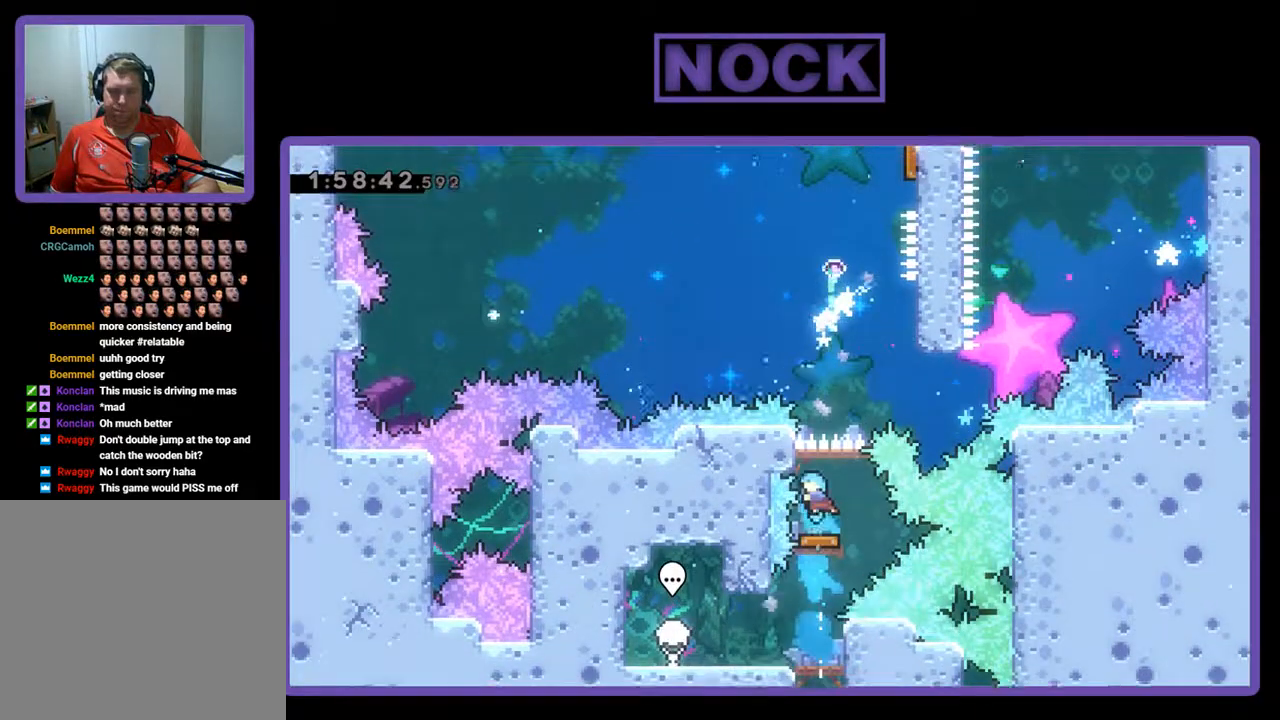
Gameplay with a controller (PlayStation layout); each line is a JSON object with the inputs held at the frame after it. "events" lists button and stick changes between this image and that frame as [ms after this image, input, new state], when the widget could be followed in between. Not read: right_stick.
{"buttons": ["DPAD_RIGHT"], "left_stick": "center", "events": [[33, "DPAD_UP", "up"], [233, "DPAD_RIGHT", "down"]]}
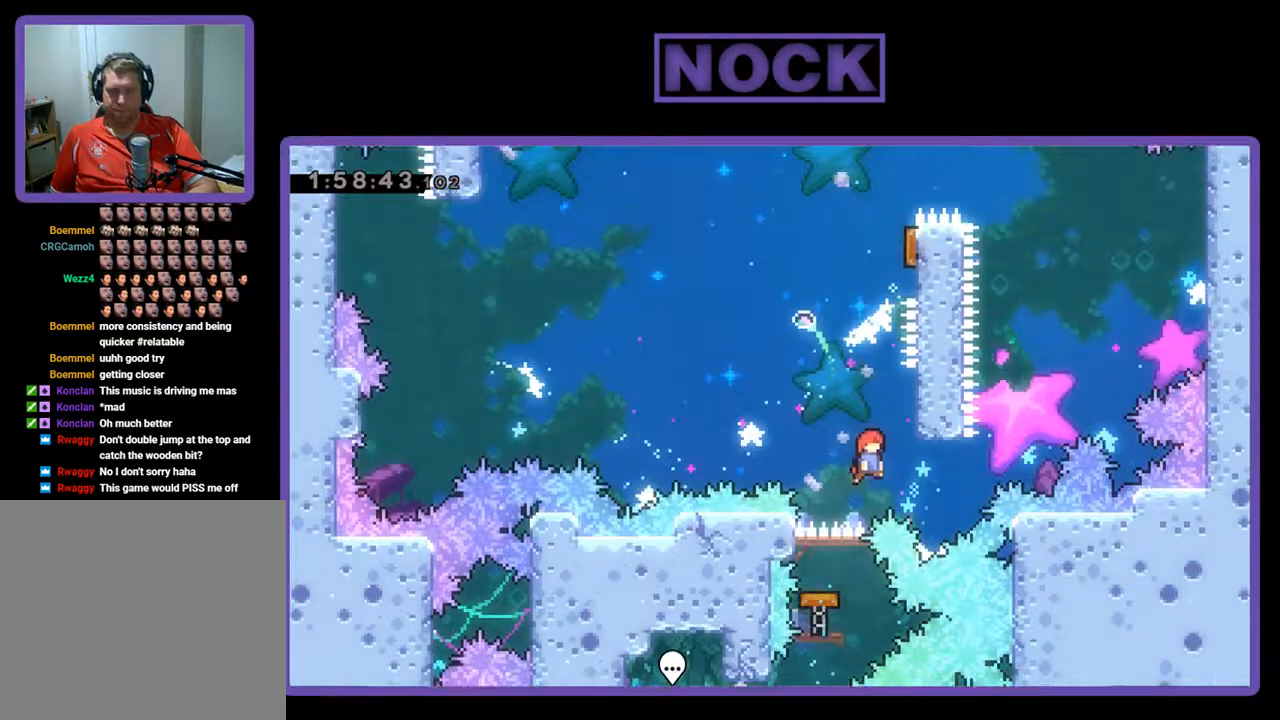
{"buttons": ["CIRCLE", "DPAD_UP", "DPAD_LEFT"], "left_stick": "center", "events": [[167, "CROSS", "down"], [267, "DPAD_RIGHT", "up"], [367, "CROSS", "up"], [367, "DPAD_LEFT", "down"], [400, "DPAD_UP", "down"], [467, "CIRCLE", "down"]]}
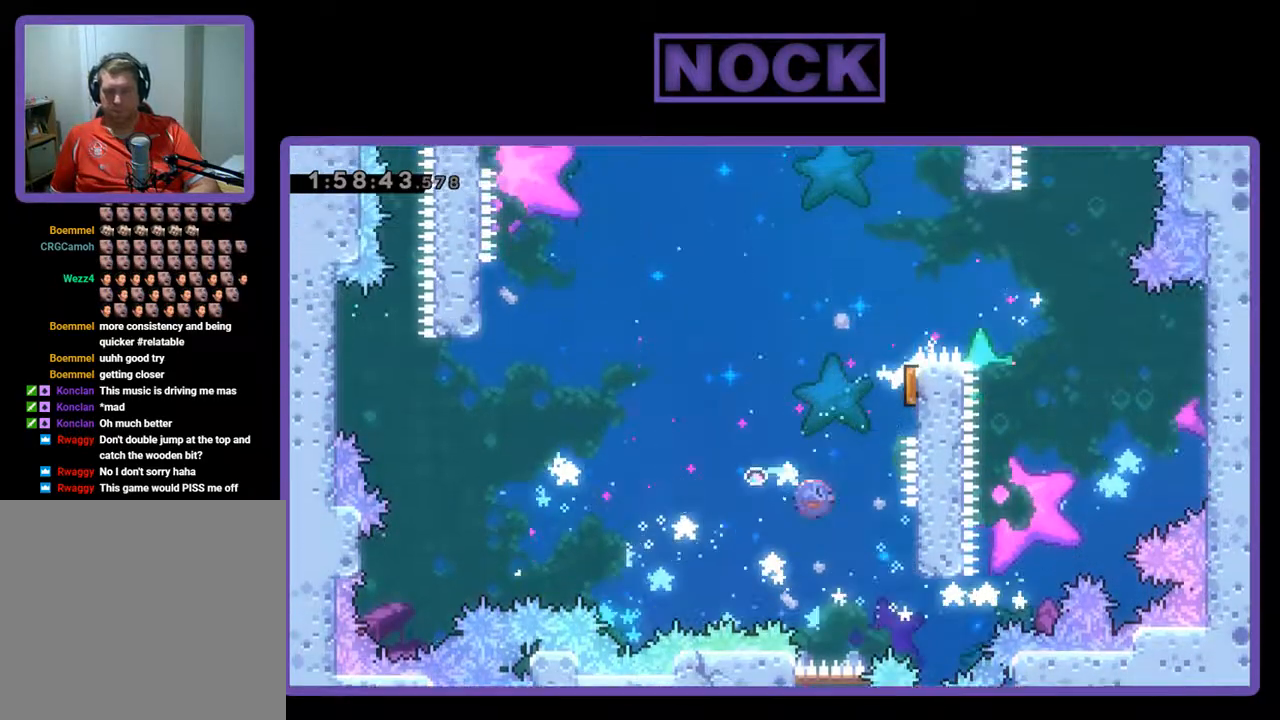
{"buttons": ["DPAD_RIGHT"], "left_stick": "center", "events": [[33, "DPAD_LEFT", "up"], [133, "DPAD_RIGHT", "down"], [233, "CIRCLE", "up"], [400, "DPAD_UP", "up"]]}
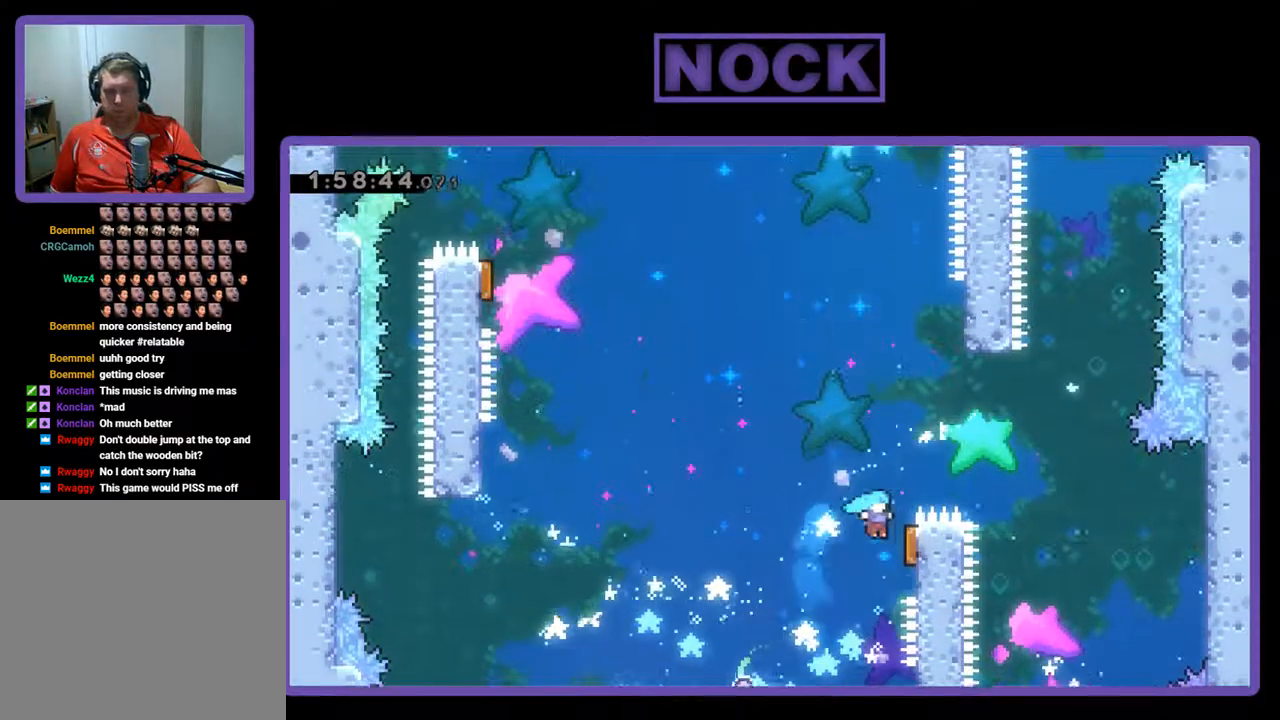
{"buttons": [], "left_stick": "center", "events": [[167, "DPAD_RIGHT", "up"]]}
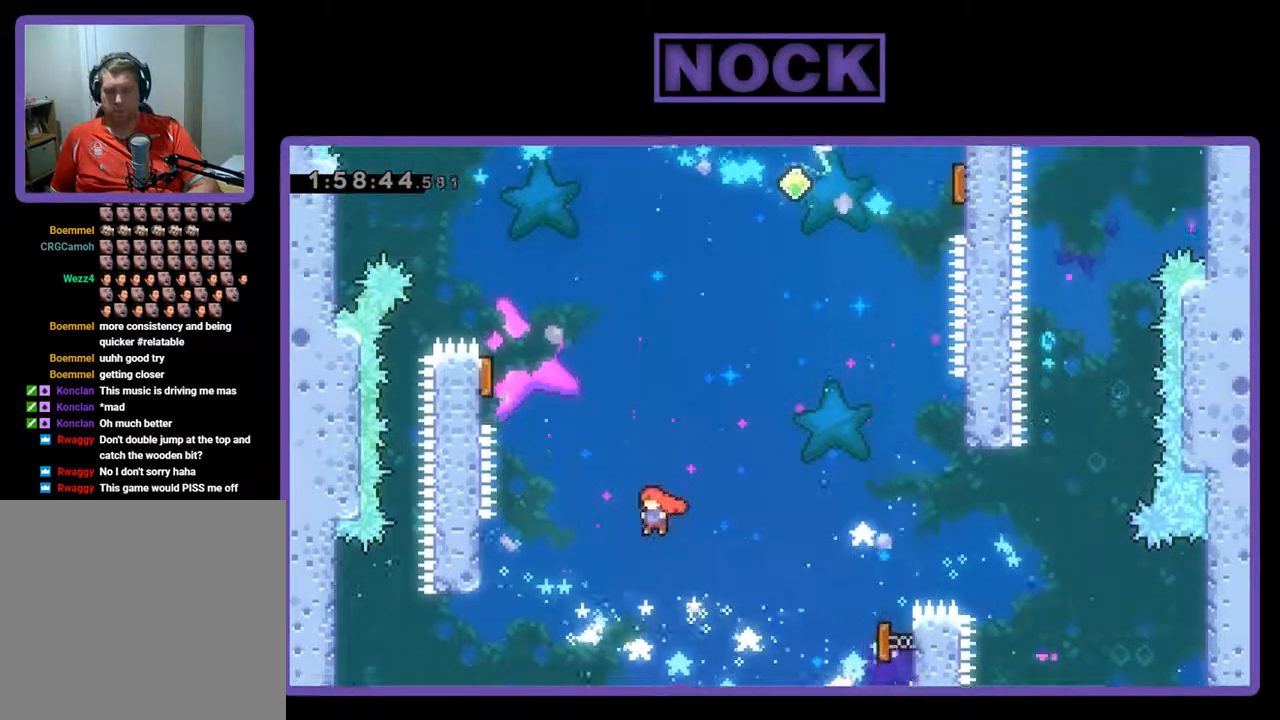
{"buttons": ["R2", "DPAD_UP", "DPAD_LEFT"], "left_stick": "center", "events": [[233, "DPAD_LEFT", "down"], [267, "DPAD_UP", "down"], [300, "CIRCLE", "down"], [333, "R2", "down"], [500, "CIRCLE", "up"]]}
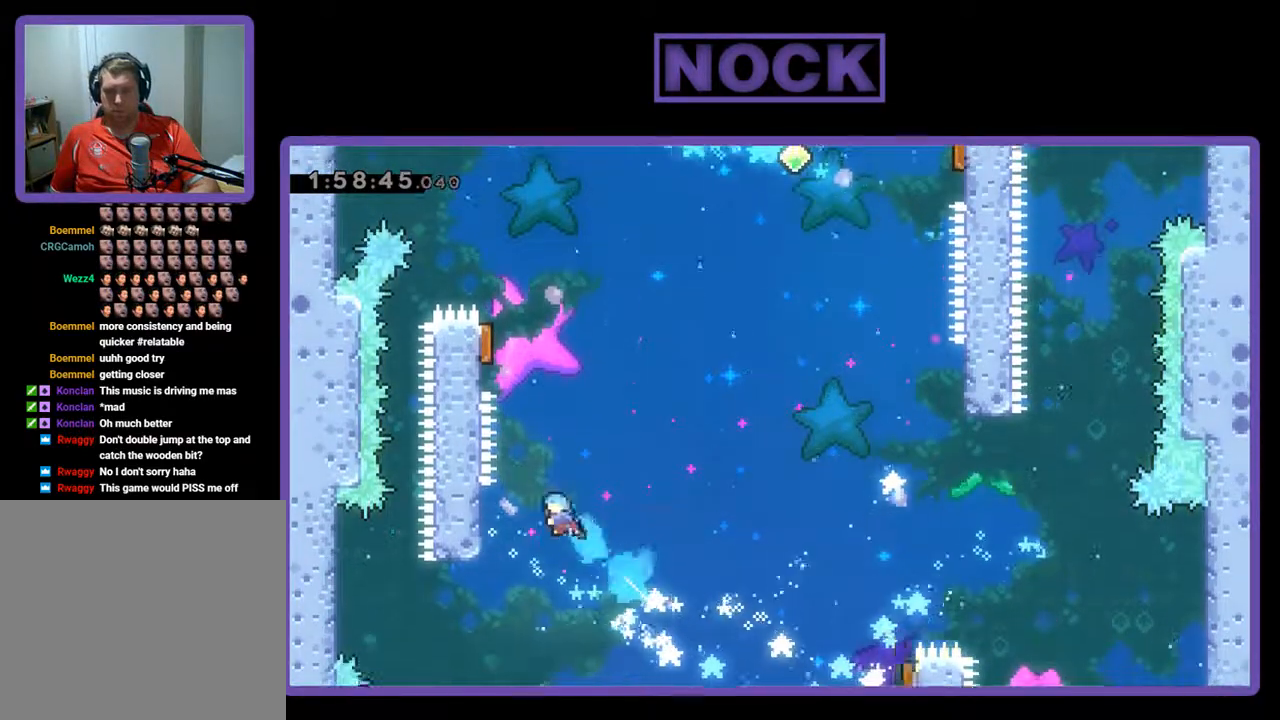
{"buttons": ["R2", "DPAD_LEFT"], "left_stick": "center", "events": [[100, "DPAD_UP", "up"], [200, "DPAD_LEFT", "up"], [433, "DPAD_LEFT", "down"]]}
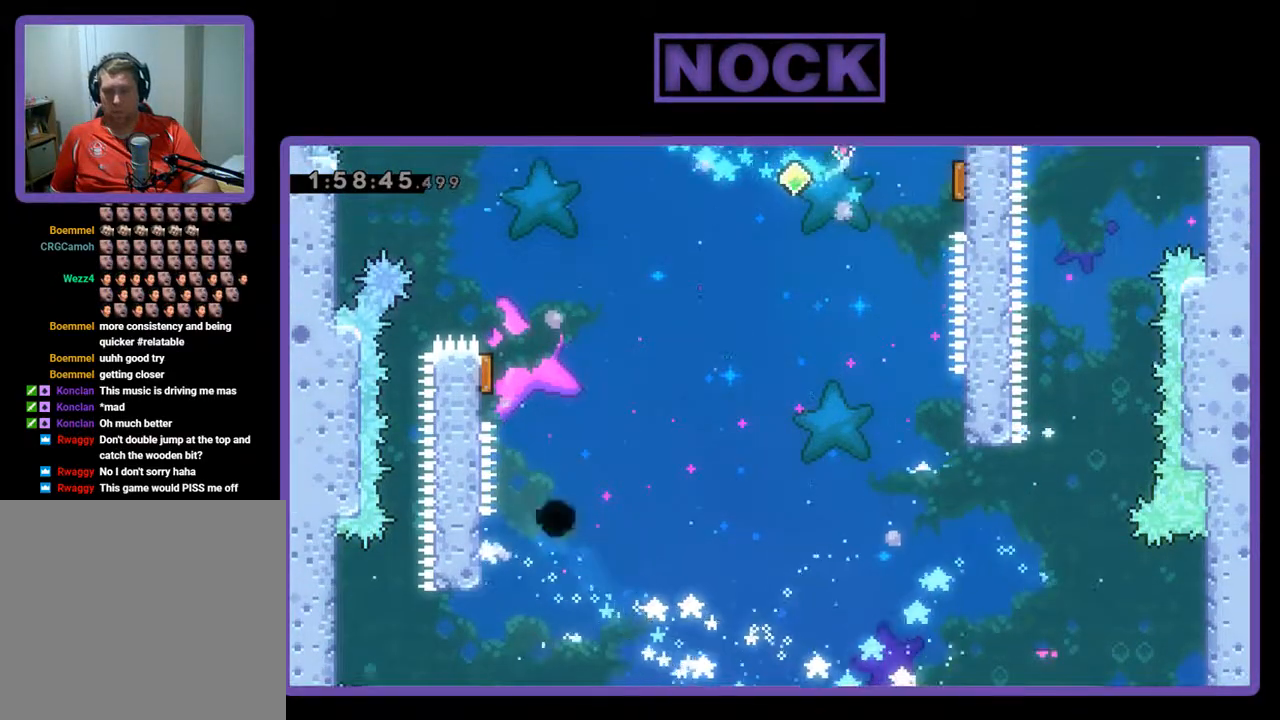
{"buttons": [], "left_stick": "center", "events": [[167, "DPAD_LEFT", "up"], [167, "R2", "up"]]}
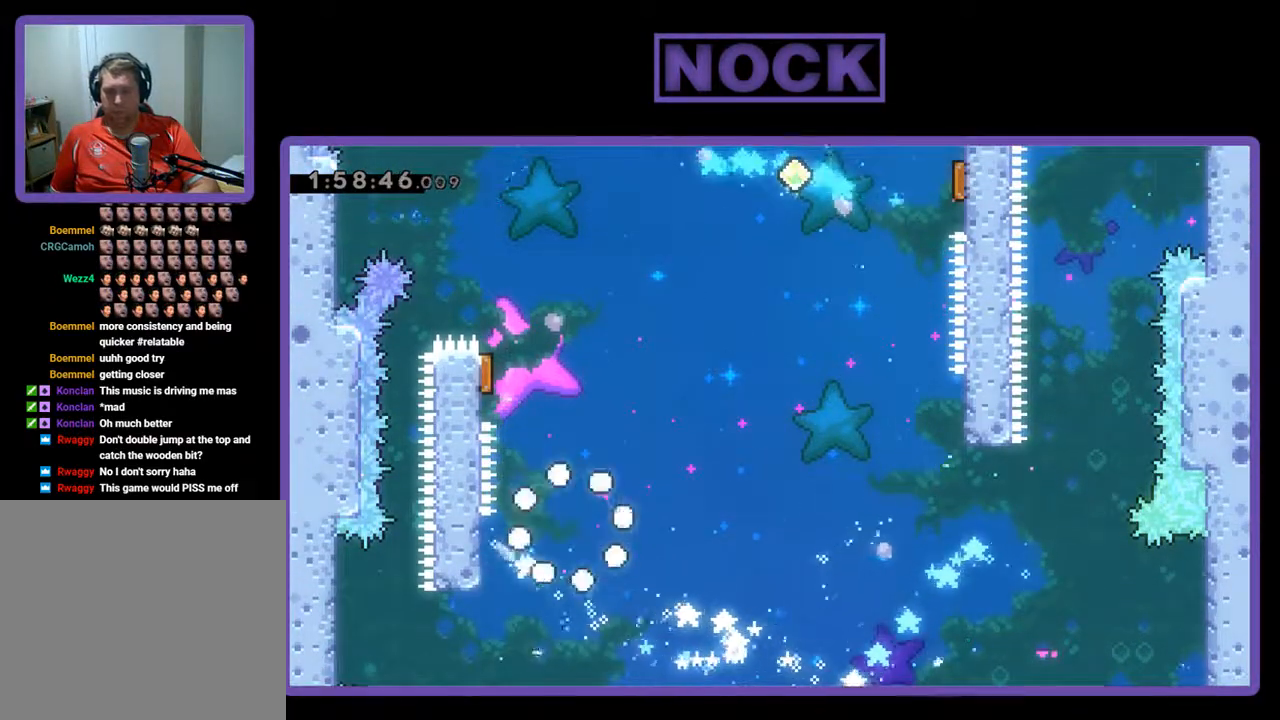
{"buttons": [], "left_stick": "center", "events": []}
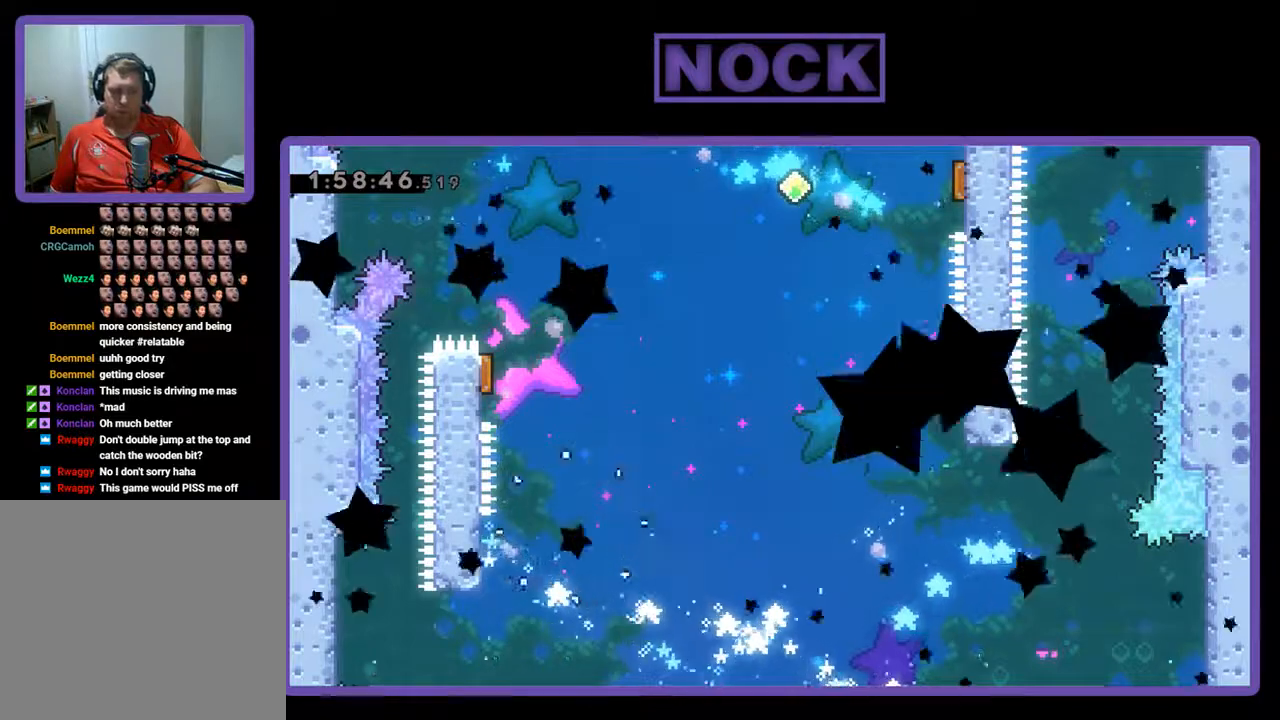
{"buttons": [], "left_stick": "center", "events": []}
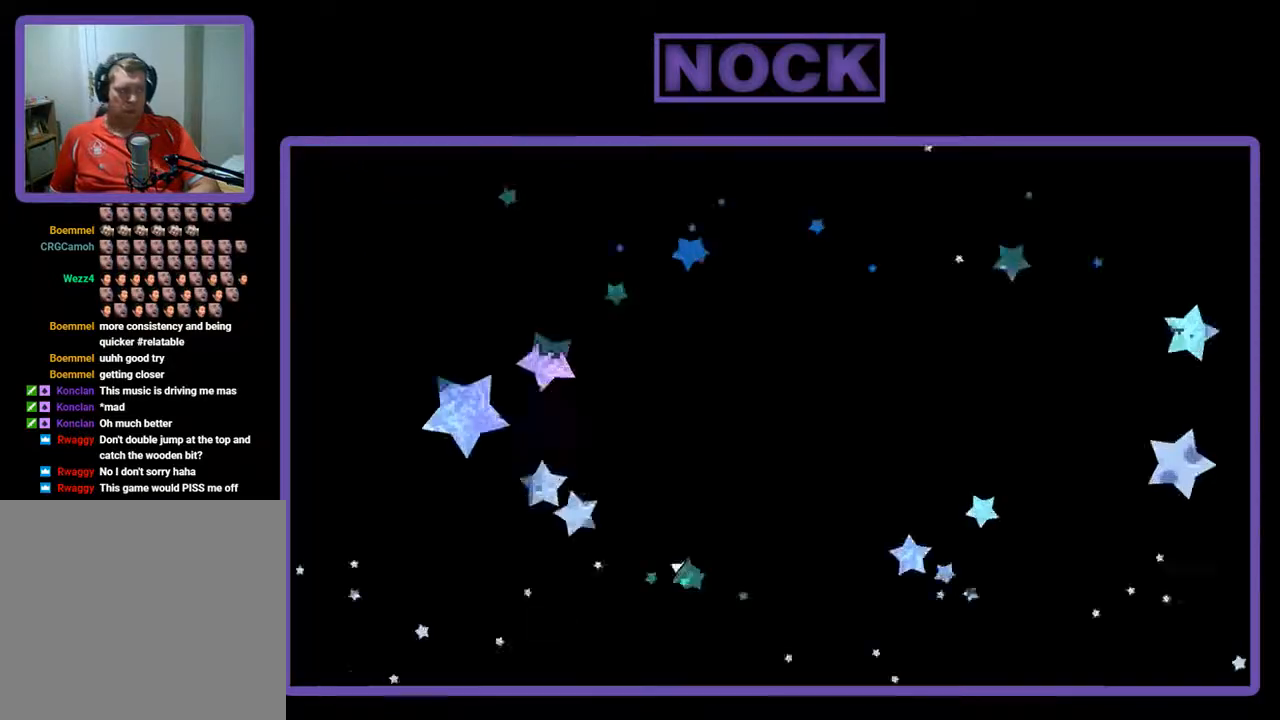
{"buttons": [], "left_stick": "center", "events": []}
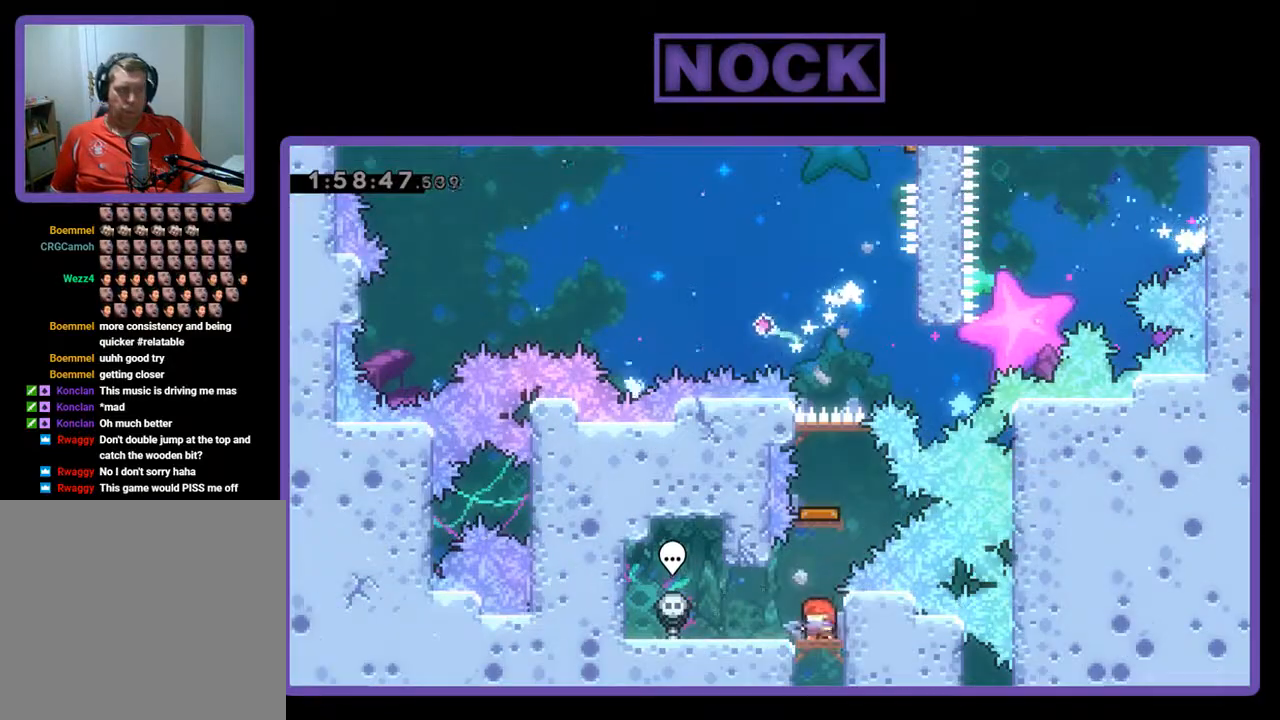
{"buttons": ["CIRCLE", "DPAD_UP"], "left_stick": "center", "events": [[300, "DPAD_UP", "down"], [333, "CIRCLE", "down"]]}
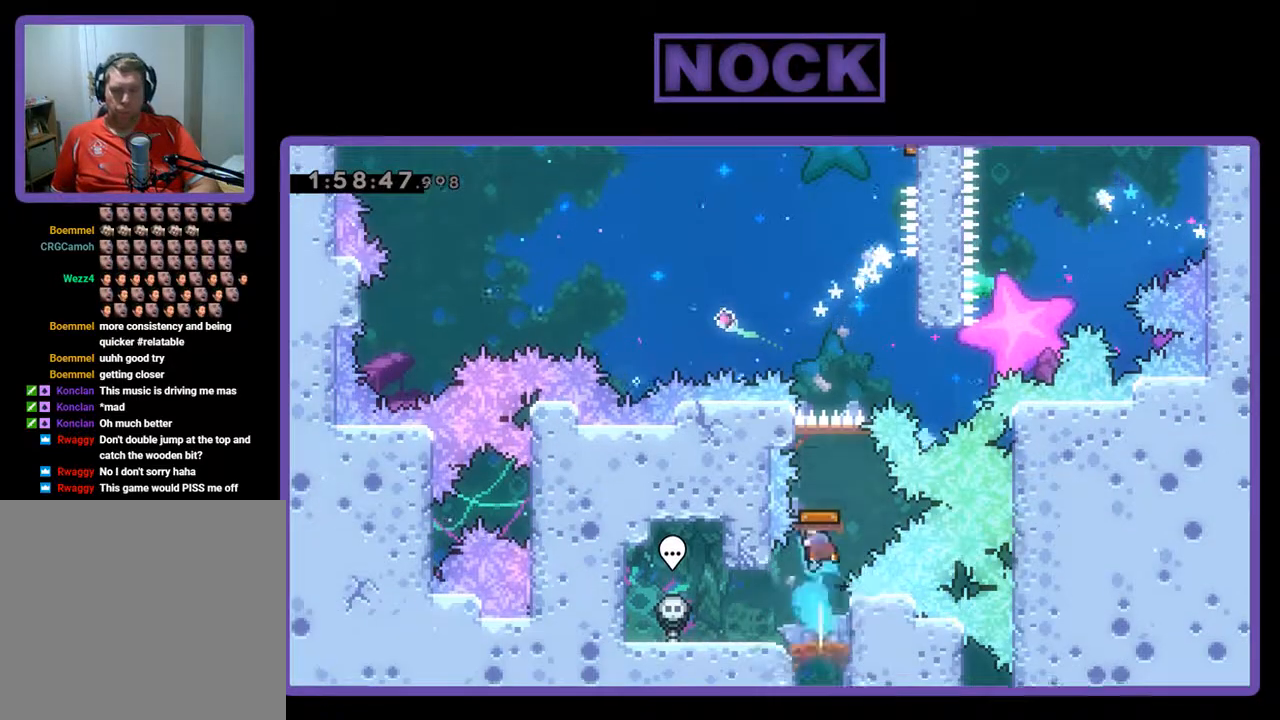
{"buttons": ["DPAD_RIGHT"], "left_stick": "center", "events": [[100, "CIRCLE", "up"], [167, "DPAD_UP", "up"], [433, "DPAD_RIGHT", "down"]]}
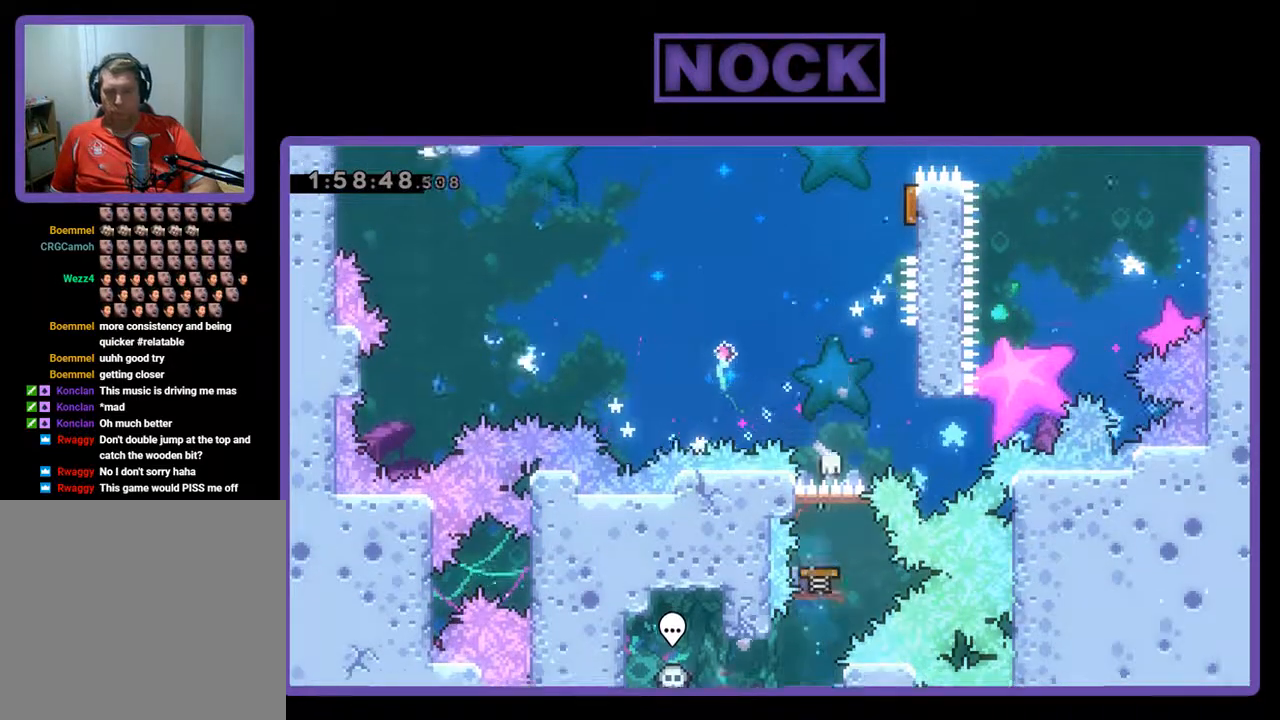
{"buttons": ["CROSS", "DPAD_UP"], "left_stick": "center", "events": [[133, "DPAD_UP", "down"], [300, "CROSS", "down"], [367, "DPAD_RIGHT", "up"]]}
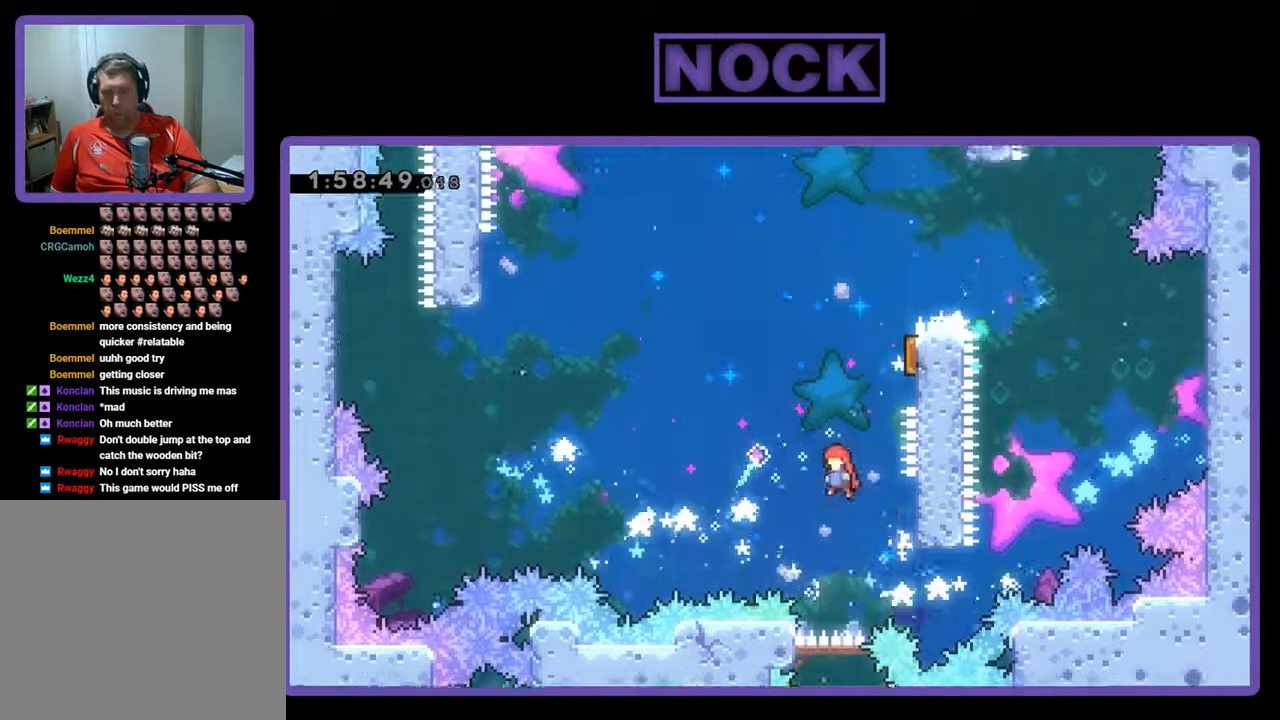
{"buttons": ["DPAD_RIGHT"], "left_stick": "center", "events": [[33, "CROSS", "up"], [67, "CIRCLE", "down"], [300, "DPAD_RIGHT", "down"], [333, "CIRCLE", "up"], [367, "DPAD_UP", "up"]]}
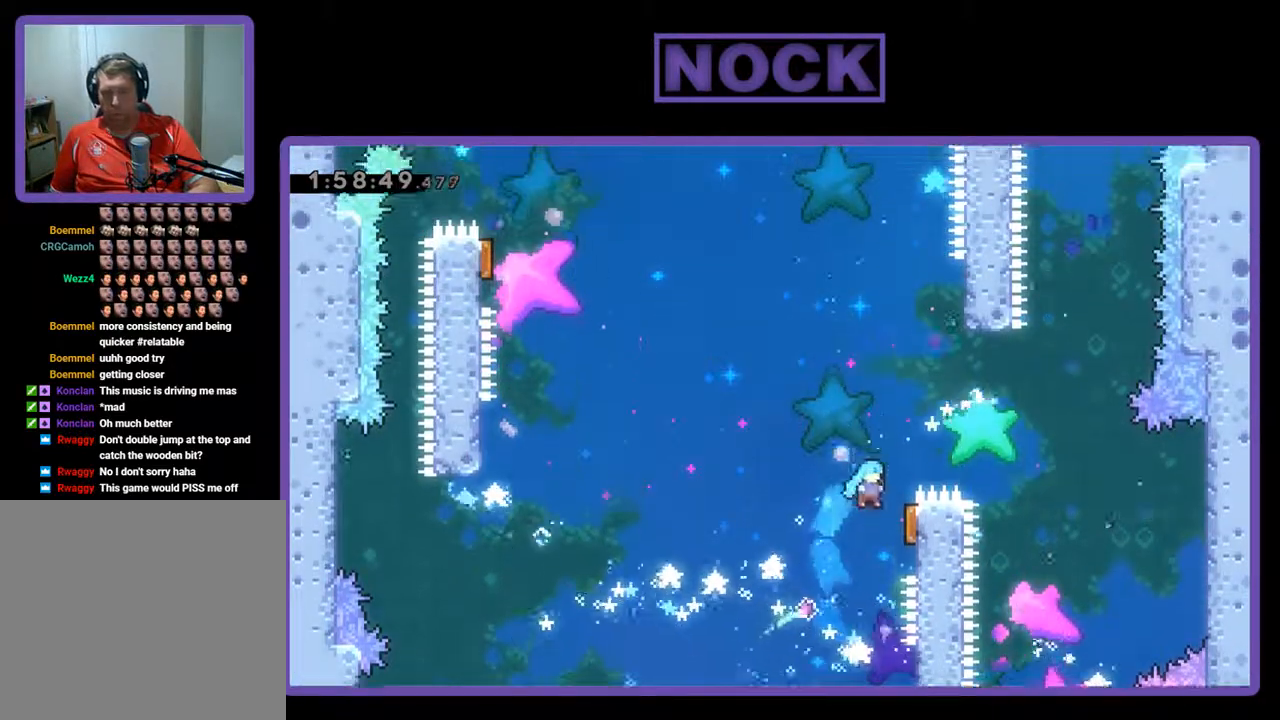
{"buttons": ["R2"], "left_stick": "center", "events": [[133, "DPAD_RIGHT", "up"], [500, "R2", "down"]]}
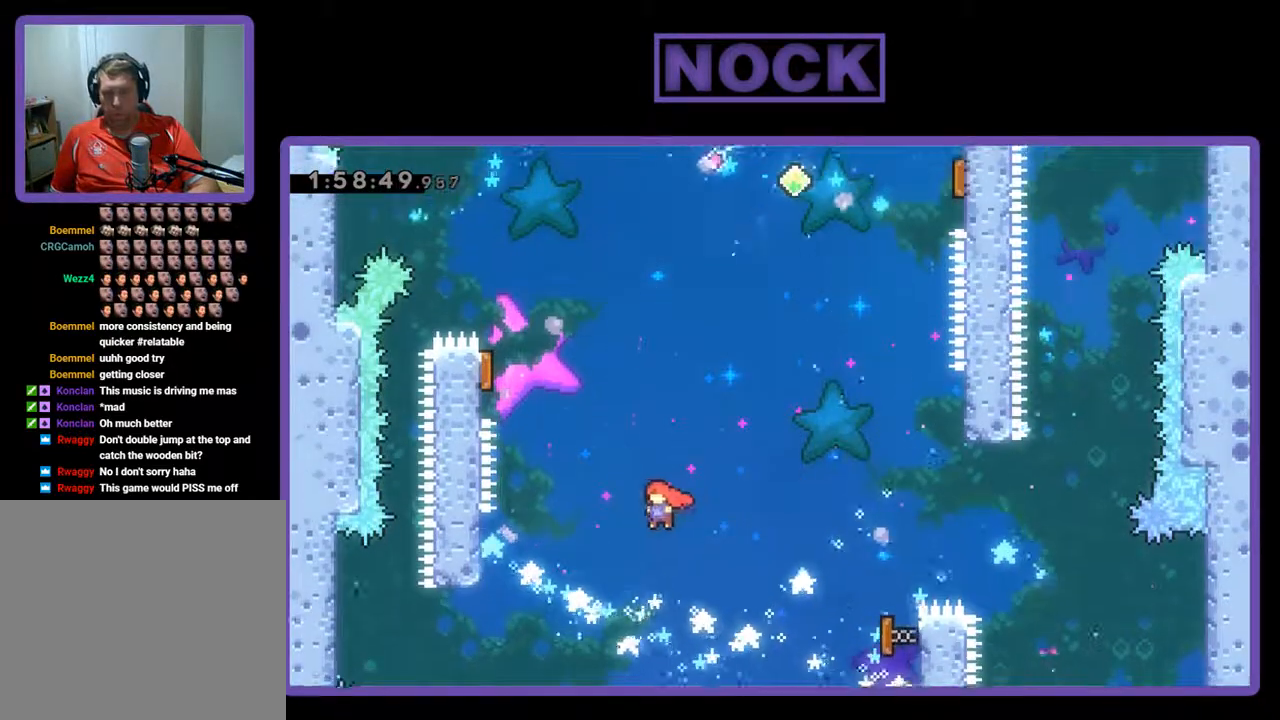
{"buttons": ["CIRCLE", "R2", "DPAD_UP", "DPAD_LEFT"], "left_stick": "center", "events": [[300, "DPAD_LEFT", "down"], [367, "DPAD_UP", "down"], [433, "CIRCLE", "down"]]}
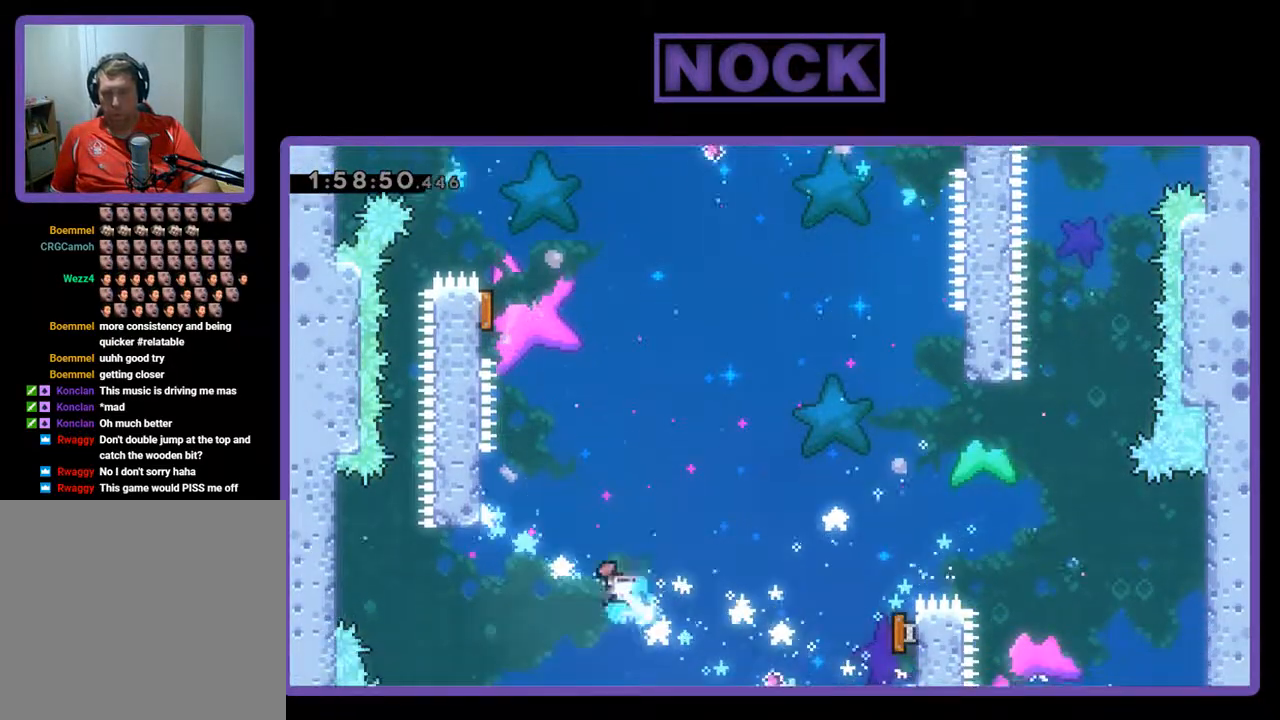
{"buttons": ["R2"], "left_stick": "center", "events": [[200, "CIRCLE", "up"], [433, "DPAD_UP", "up"], [467, "DPAD_LEFT", "up"]]}
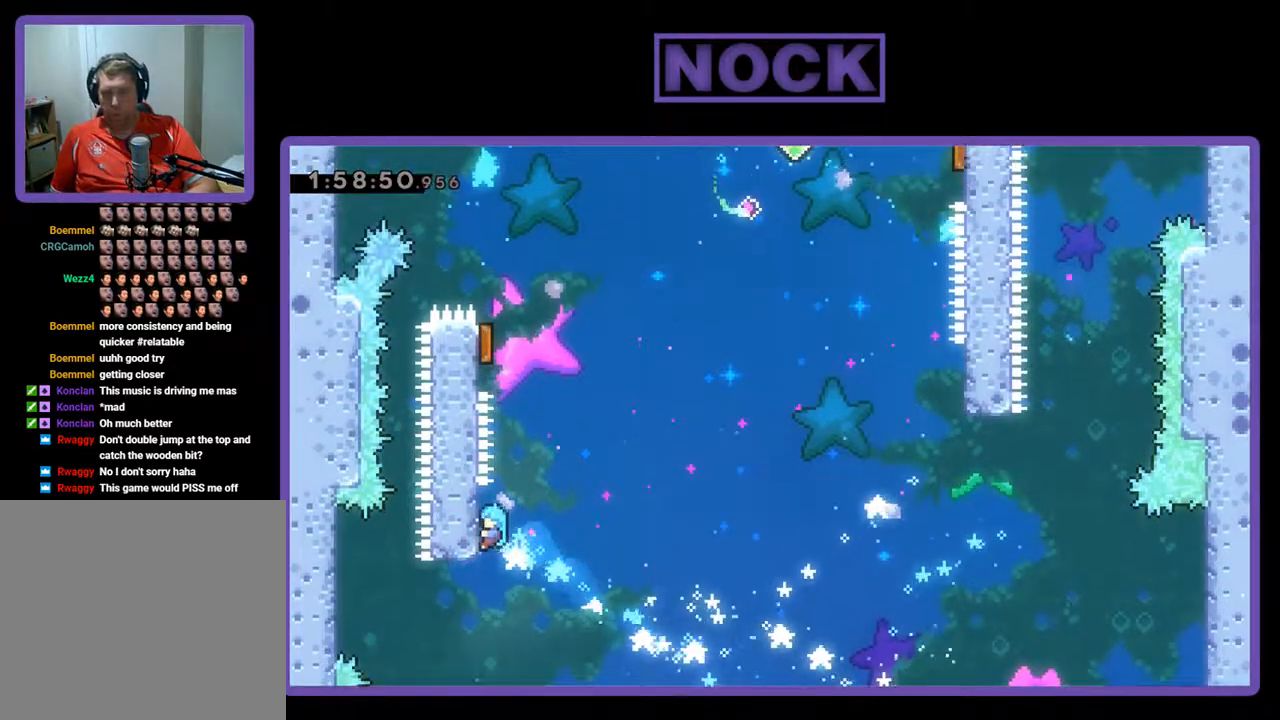
{"buttons": ["R2", "DPAD_UP", "DPAD_LEFT"], "left_stick": "center", "events": [[100, "DPAD_RIGHT", "down"], [133, "CROSS", "down"], [200, "DPAD_RIGHT", "up"], [233, "DPAD_LEFT", "down"], [233, "DPAD_UP", "down"], [333, "CROSS", "up"]]}
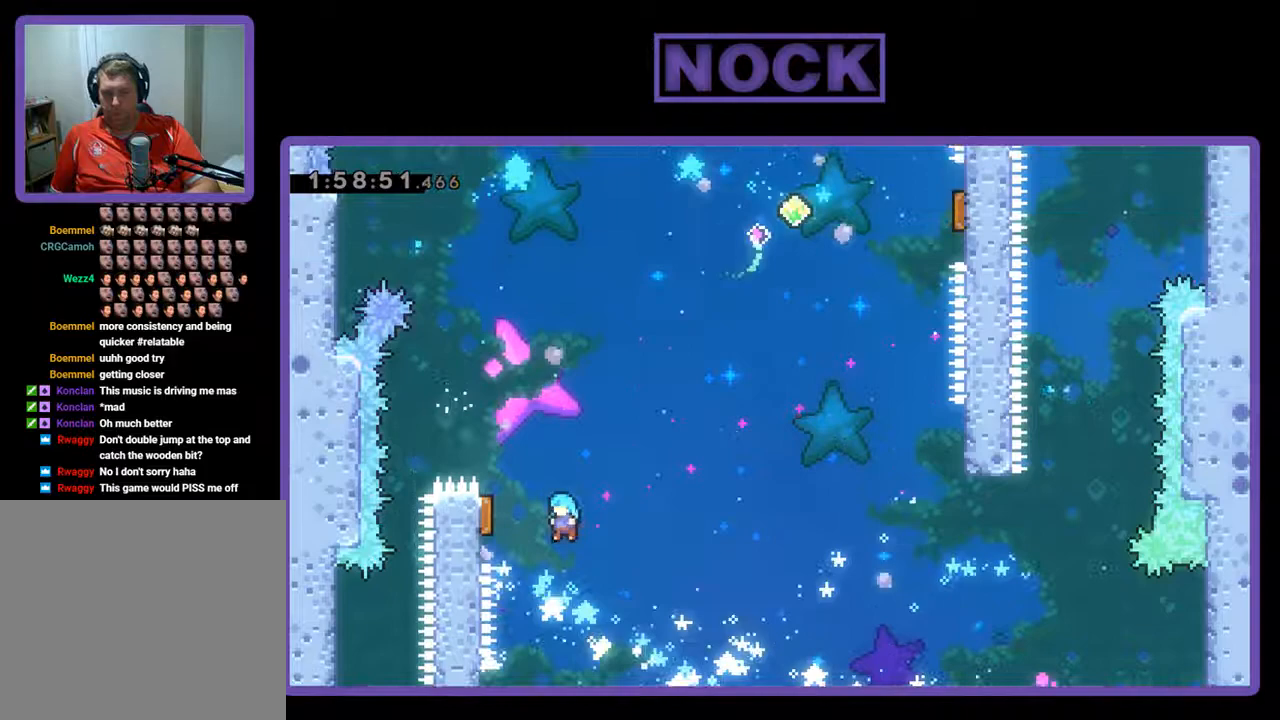
{"buttons": ["R2", "DPAD_UP", "DPAD_RIGHT"], "left_stick": "center", "events": [[267, "DPAD_LEFT", "up"], [300, "DPAD_RIGHT", "down"], [367, "DPAD_UP", "up"], [400, "DPAD_UP", "down"]]}
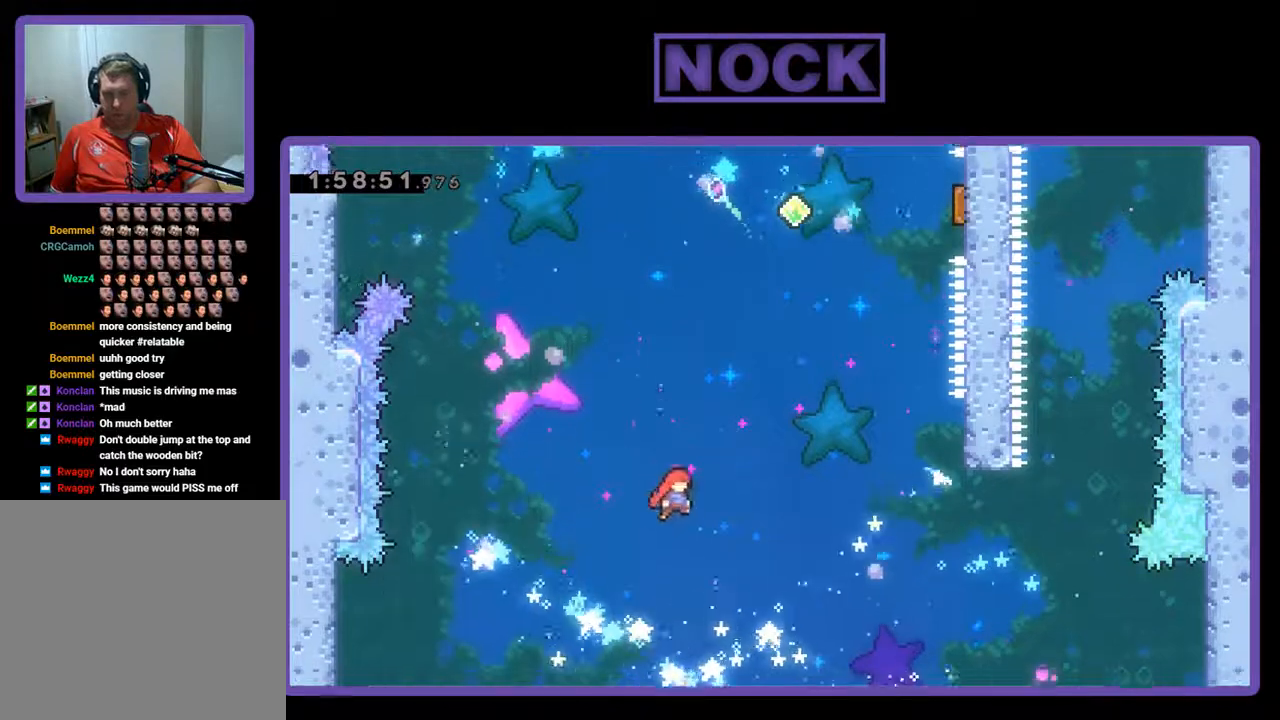
{"buttons": ["CIRCLE", "R2", "DPAD_UP", "DPAD_RIGHT"], "left_stick": "center", "events": [[367, "CIRCLE", "down"]]}
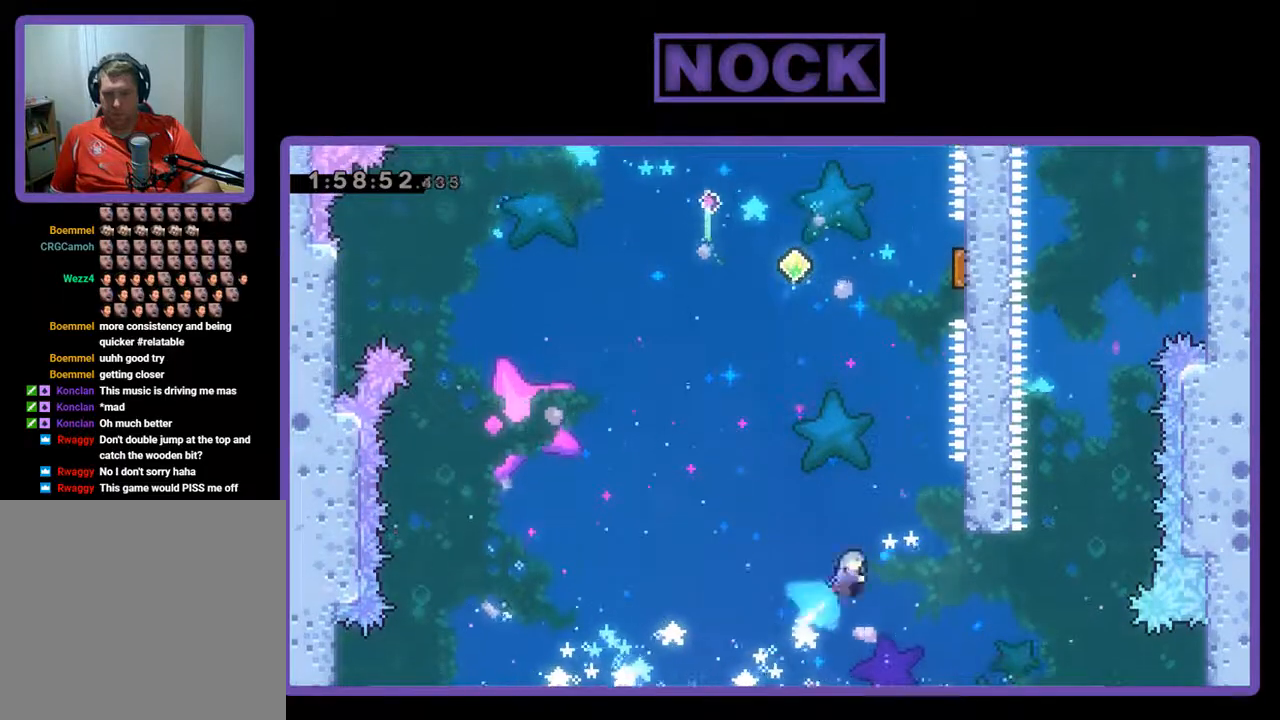
{"buttons": ["R2"], "left_stick": "center", "events": [[433, "CIRCLE", "up"], [433, "DPAD_RIGHT", "up"], [500, "DPAD_UP", "up"]]}
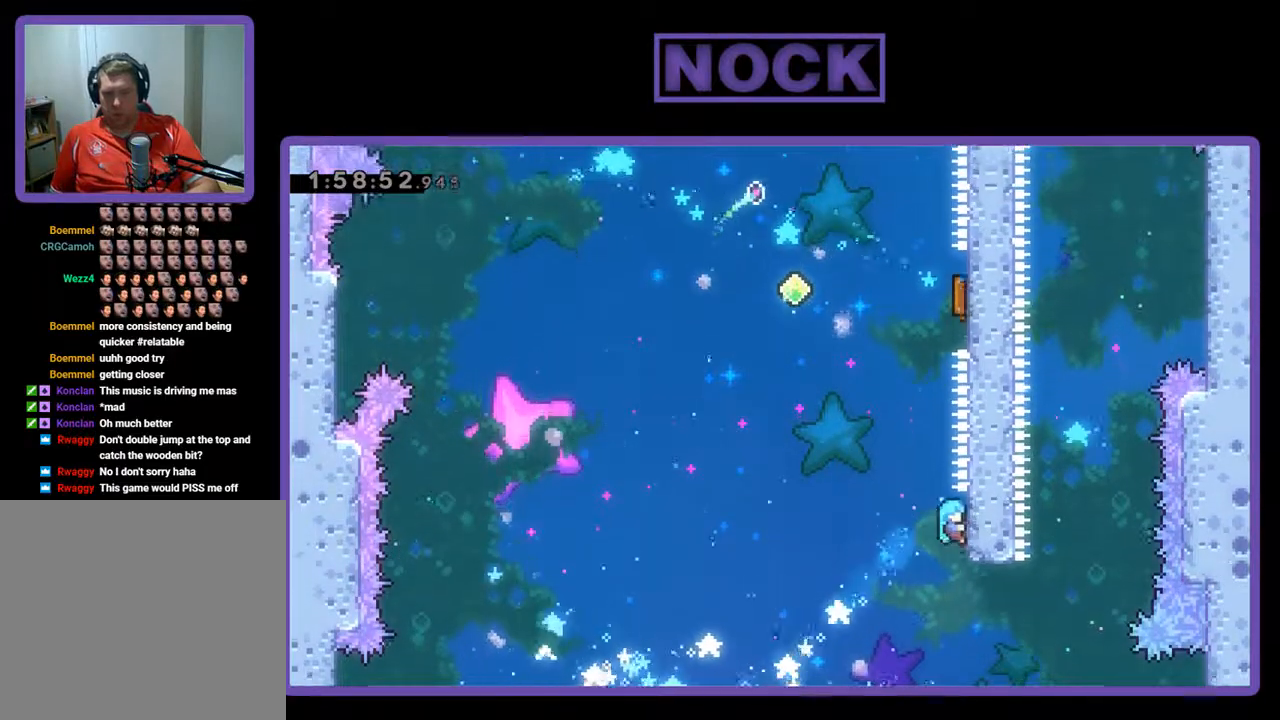
{"buttons": ["CROSS", "R2", "DPAD_UP", "DPAD_RIGHT"], "left_stick": "center", "events": [[100, "DPAD_LEFT", "down"], [133, "CROSS", "down"], [133, "DPAD_UP", "down"], [200, "DPAD_LEFT", "up"], [233, "DPAD_RIGHT", "down"]]}
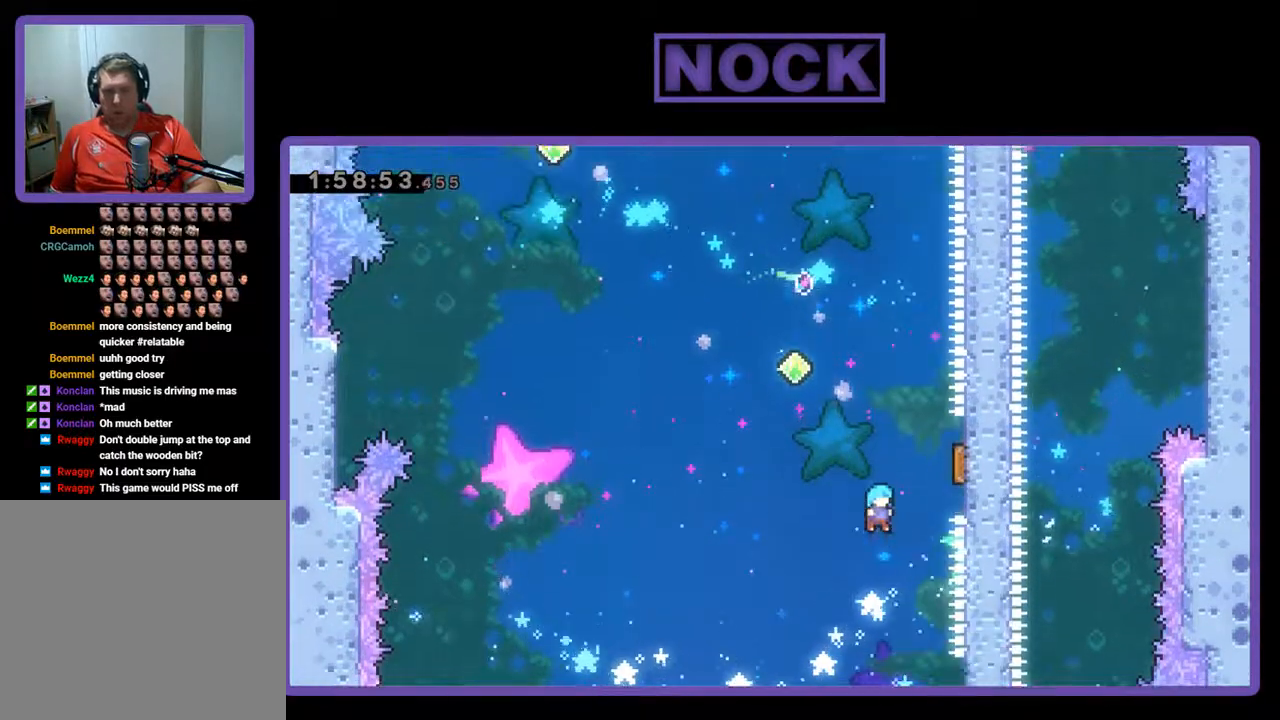
{"buttons": ["R2", "DPAD_UP"], "left_stick": "center", "events": [[333, "DPAD_RIGHT", "up"], [367, "CROSS", "up"]]}
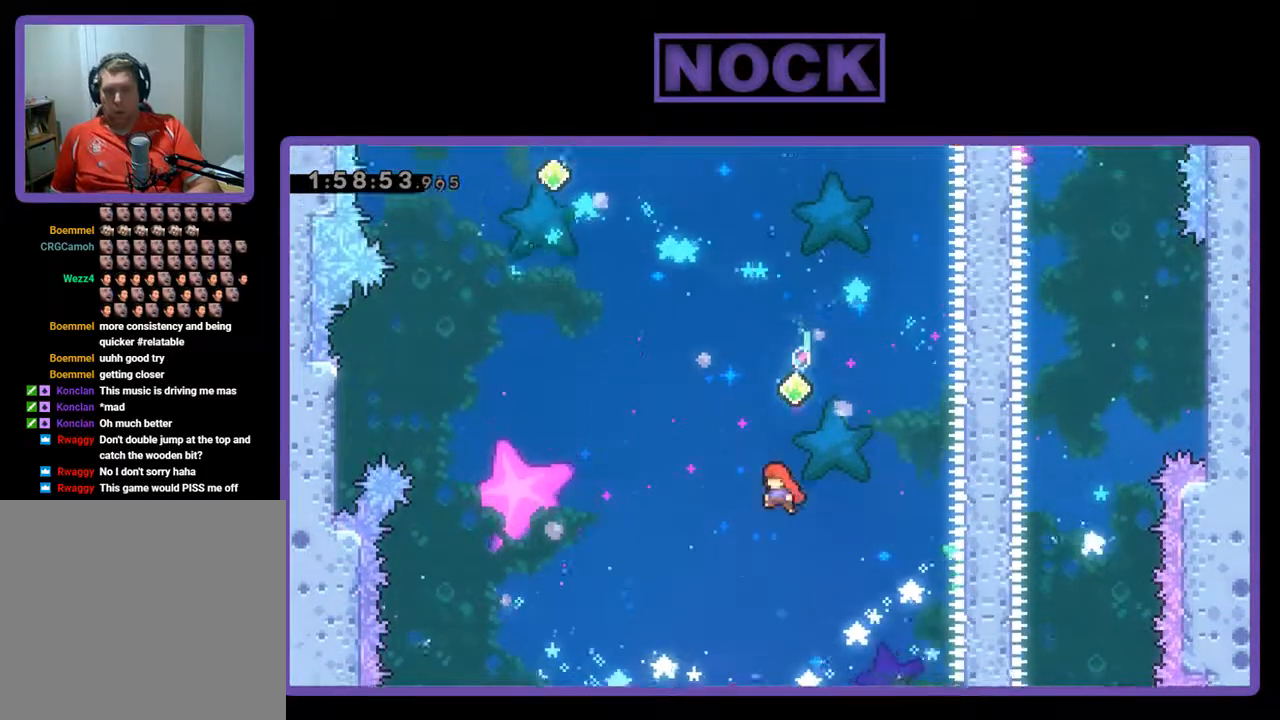
{"buttons": ["R2", "DPAD_UP", "DPAD_RIGHT"], "left_stick": "center", "events": [[133, "CIRCLE", "down"], [167, "DPAD_RIGHT", "down"], [500, "CIRCLE", "up"]]}
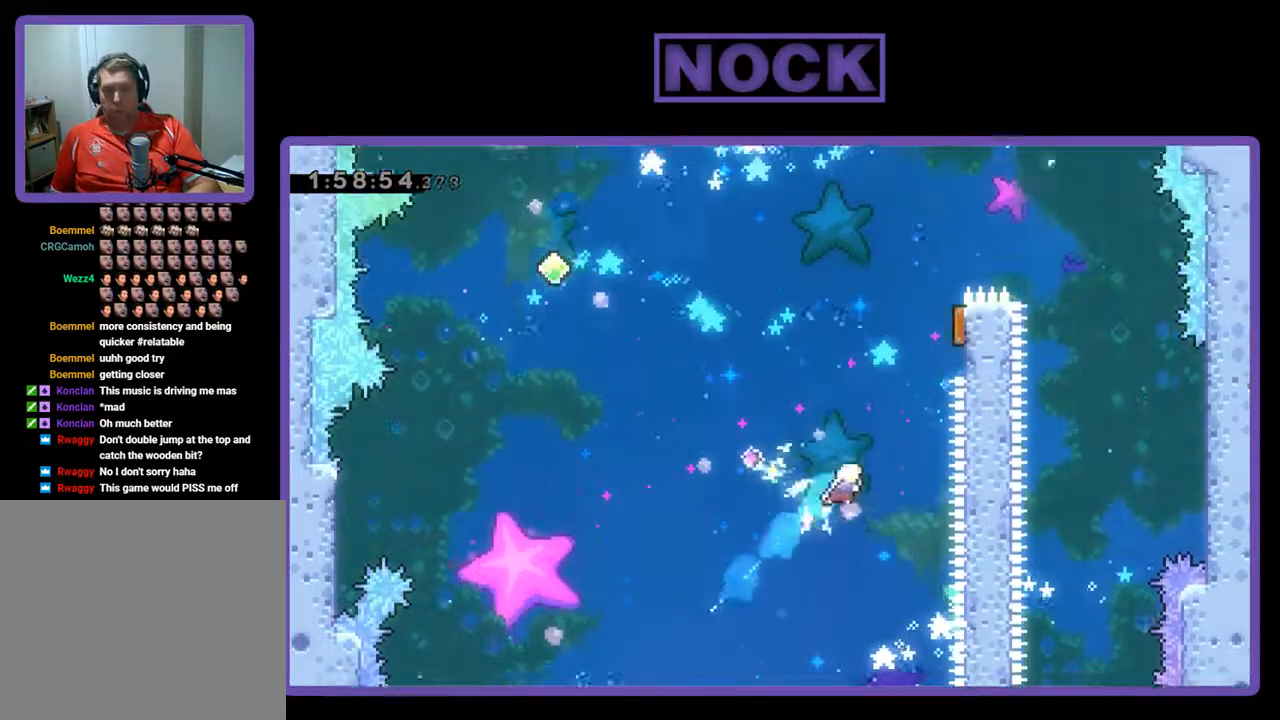
{"buttons": ["CIRCLE", "R2", "DPAD_UP"], "left_stick": "center", "events": [[200, "CIRCLE", "down"], [433, "DPAD_RIGHT", "up"]]}
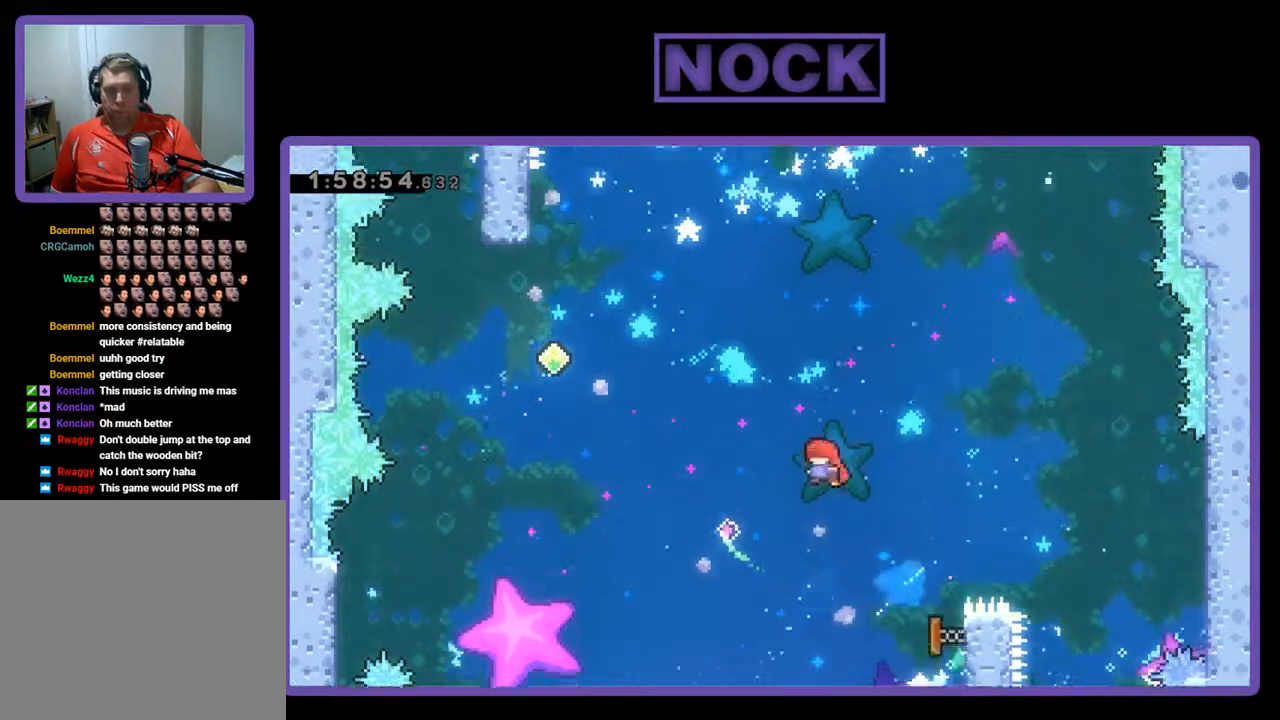
{"buttons": ["CIRCLE", "R2", "DPAD_UP", "DPAD_LEFT"], "left_stick": "center", "events": [[33, "DPAD_LEFT", "down"], [67, "CIRCLE", "up"], [367, "CIRCLE", "down"]]}
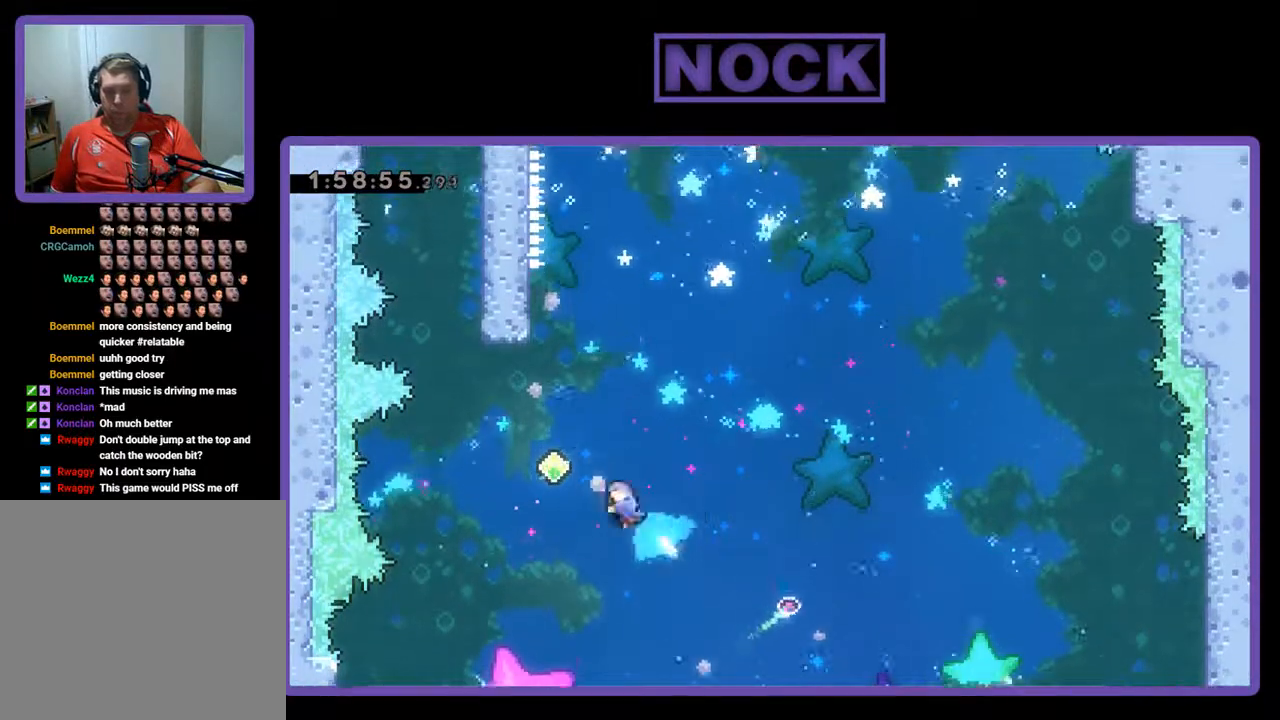
{"buttons": ["CIRCLE", "R2", "DPAD_UP"], "left_stick": "center", "events": [[367, "CIRCLE", "up"], [467, "CIRCLE", "down"], [500, "DPAD_LEFT", "up"]]}
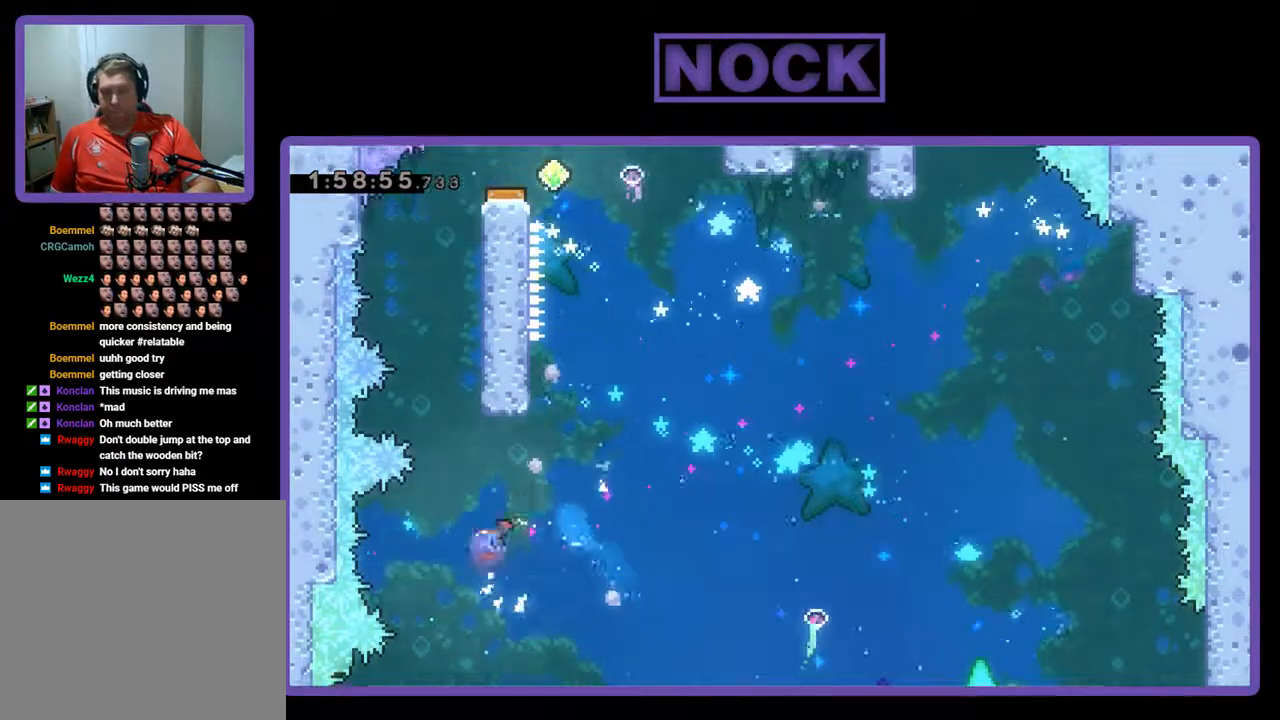
{"buttons": ["CIRCLE", "R2", "DPAD_UP", "DPAD_RIGHT"], "left_stick": "center", "events": [[400, "DPAD_RIGHT", "down"]]}
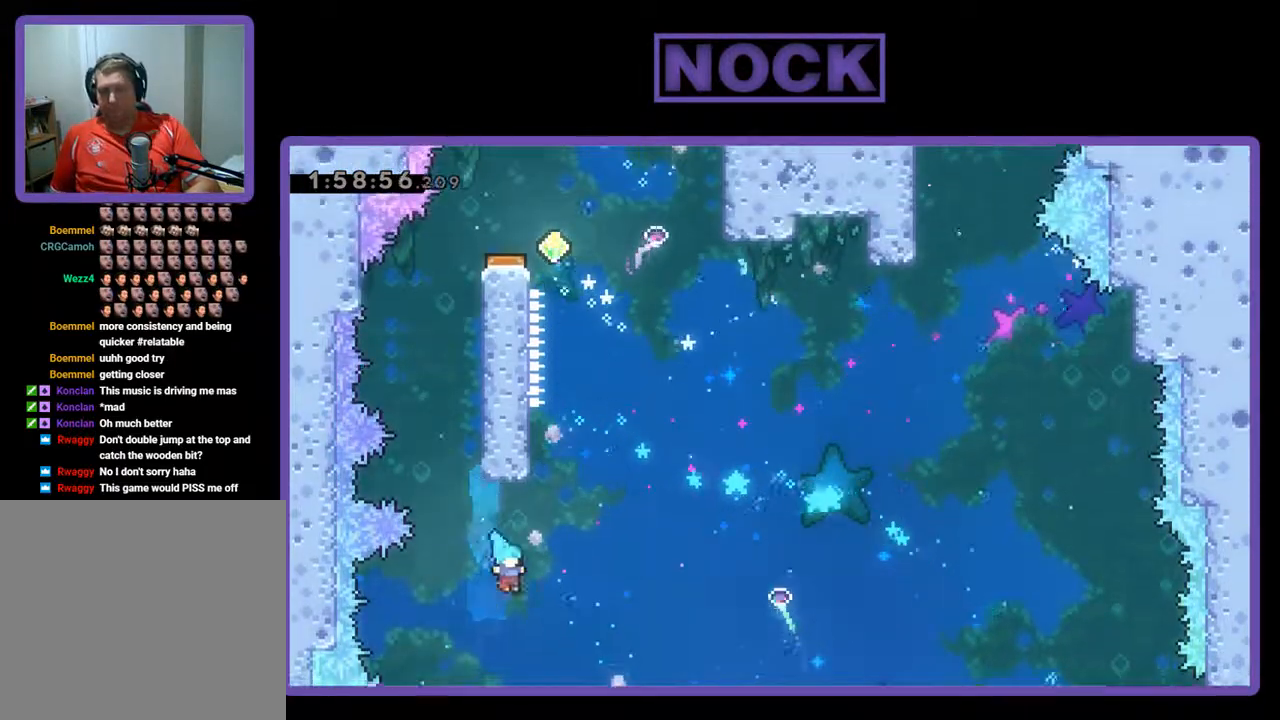
{"buttons": [], "left_stick": "center", "events": [[33, "DPAD_RIGHT", "up"], [133, "DPAD_UP", "up"], [200, "R2", "up"], [333, "CIRCLE", "up"]]}